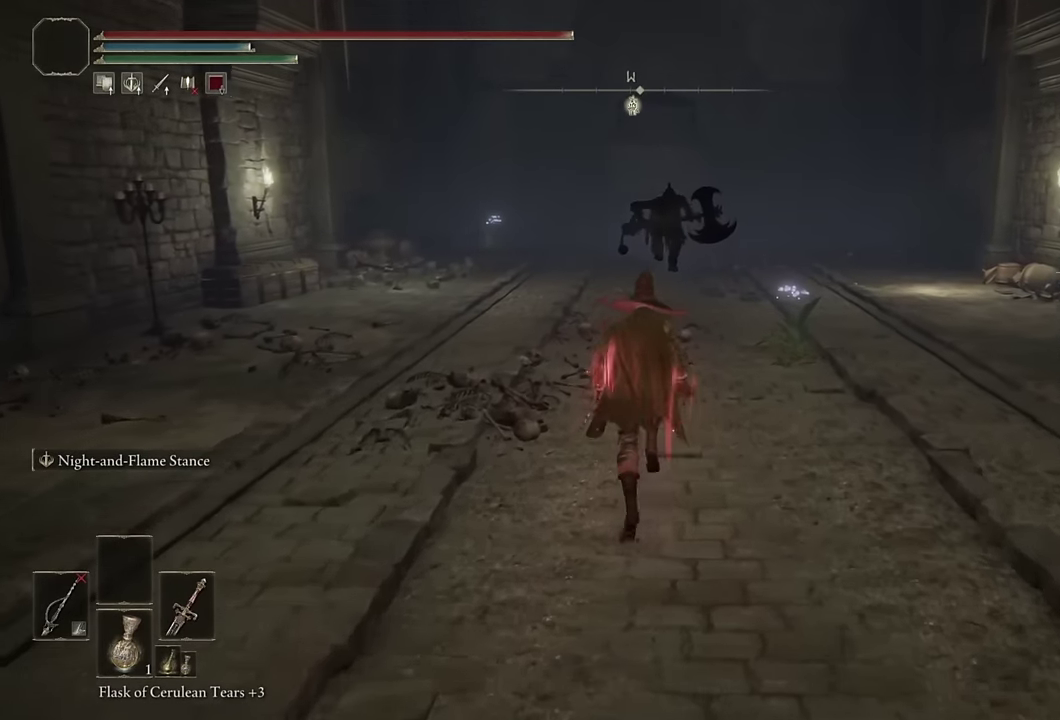
Gameplay with a controller (PlayStation layout); each line is a JSON object with the inputs held at the frame after it. "events" lists button and stick changes between this image and that frame as [ms after this image, input, new state], when the widget could be followed in between. Not read: L1.
{"buttons": [], "left_stick": "up", "right_stick": "center"}
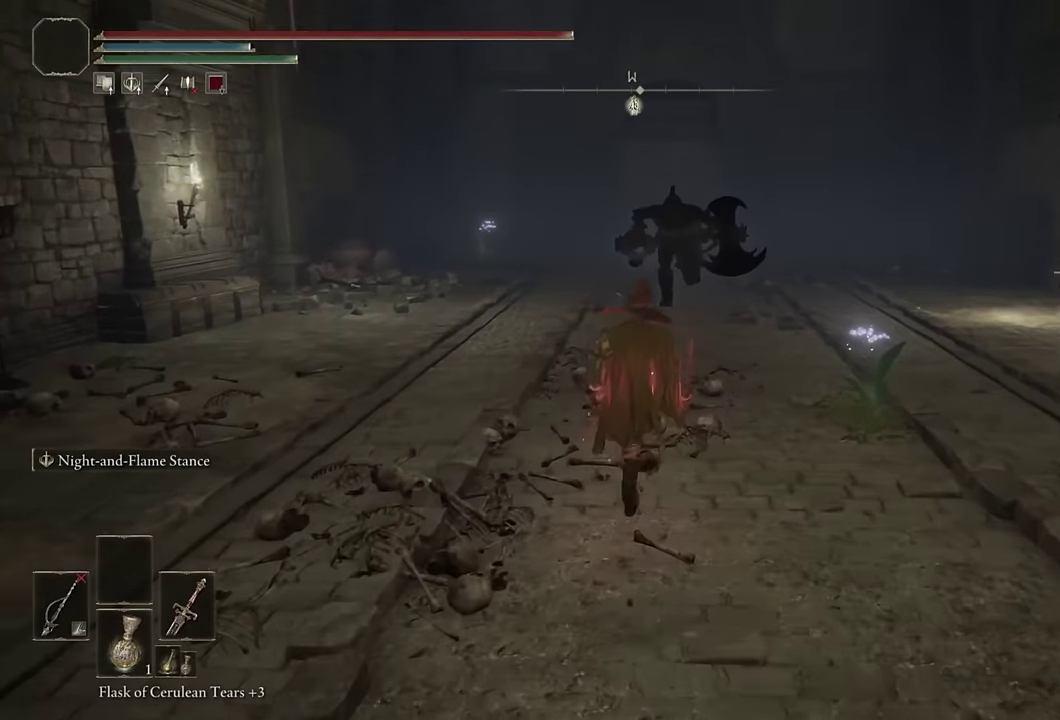
{"buttons": [], "left_stick": "down", "right_stick": "center", "events": [[50, "right_stick", "left"], [134, "left_stick", "down-right"], [150, "right_stick", "center"], [250, "left_stick", "down"]]}
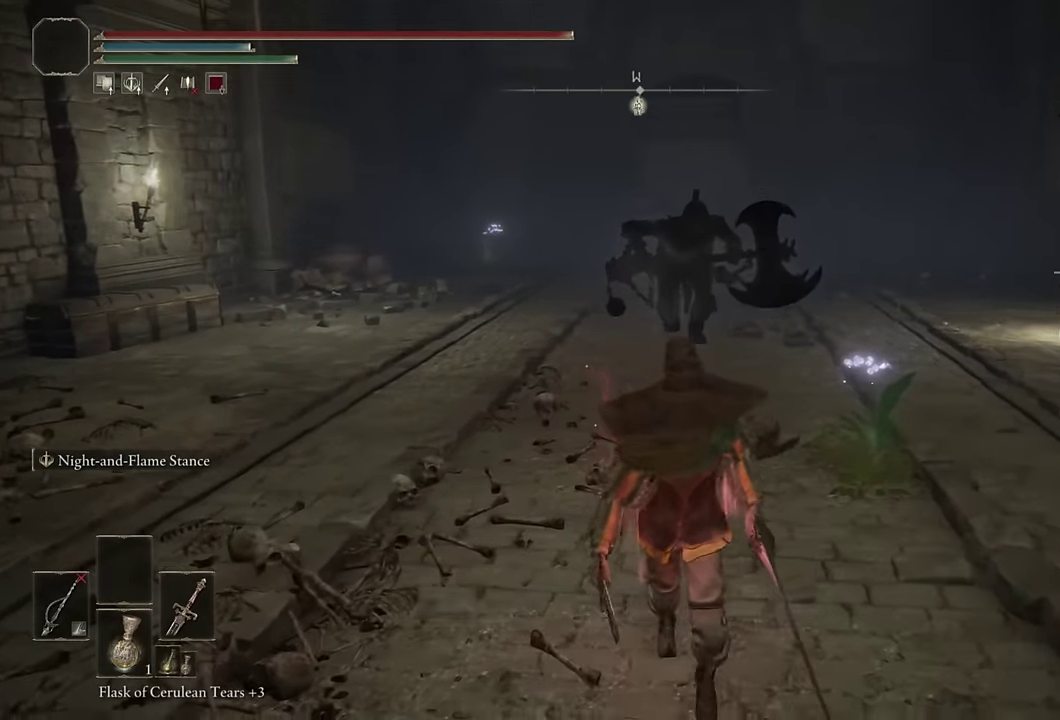
{"buttons": ["CIRCLE"], "left_stick": "down", "right_stick": "center", "events": [[17, "CIRCLE", "down"]]}
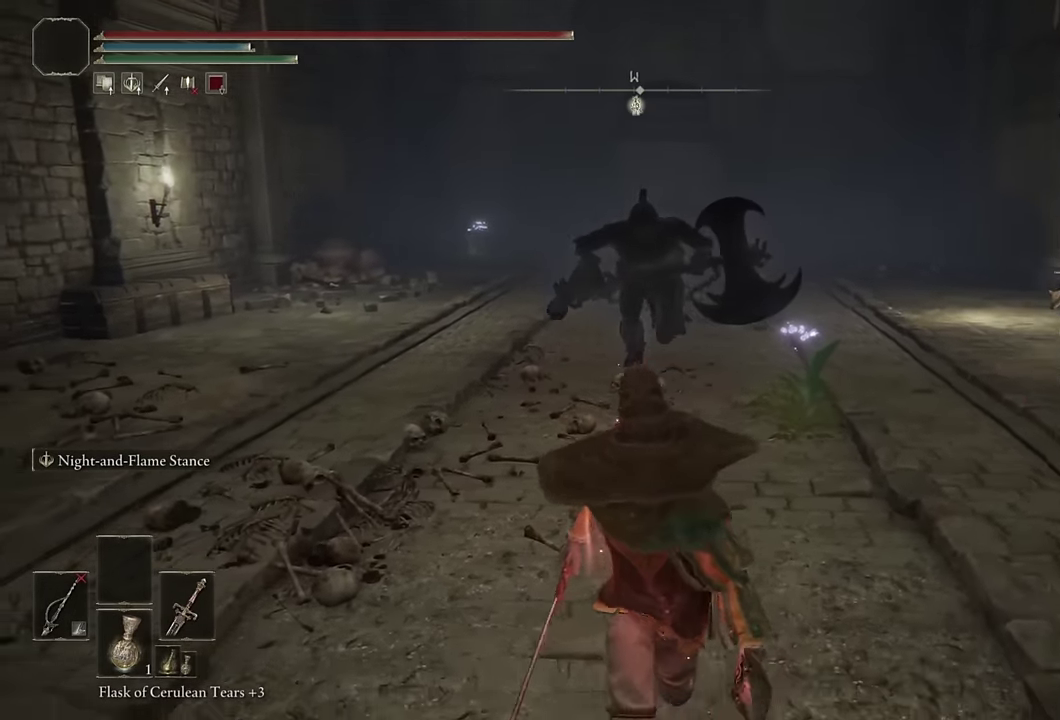
{"buttons": ["CIRCLE"], "left_stick": "left", "right_stick": "down-left", "events": [[117, "right_stick", "down-left"], [217, "right_stick", "left"], [300, "right_stick", "down-left"], [450, "left_stick", "left"]]}
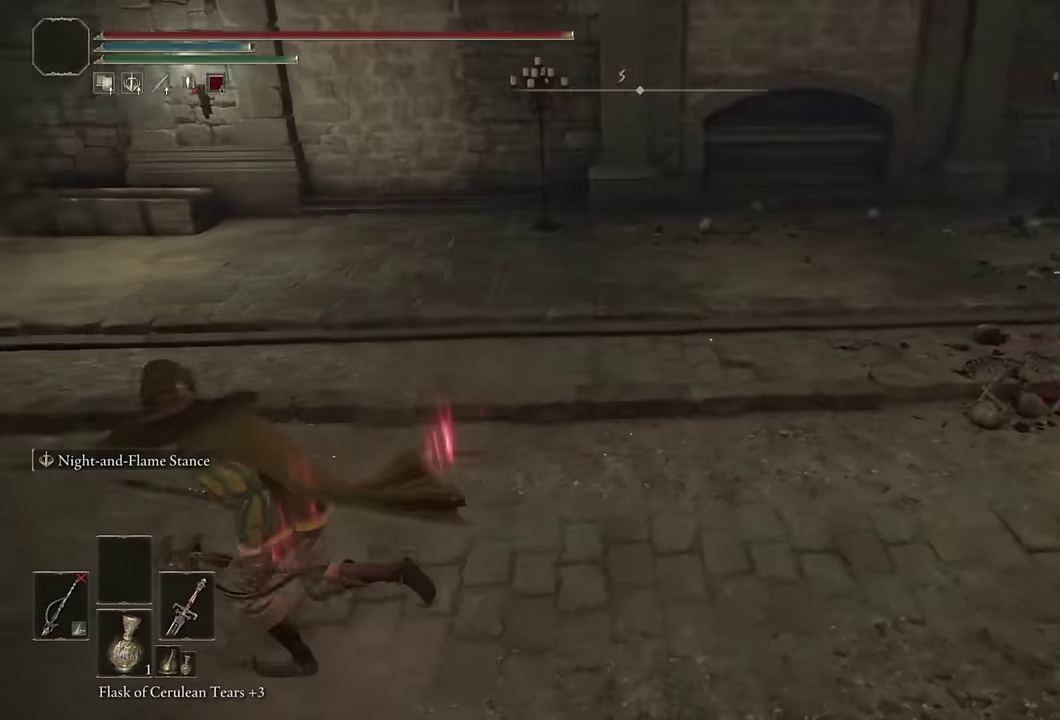
{"buttons": ["CIRCLE"], "left_stick": "up-left", "right_stick": "left", "events": [[117, "left_stick", "up-left"], [184, "left_stick", "down-right"], [266, "right_stick", "center"], [333, "left_stick", "up-left"], [483, "right_stick", "left"]]}
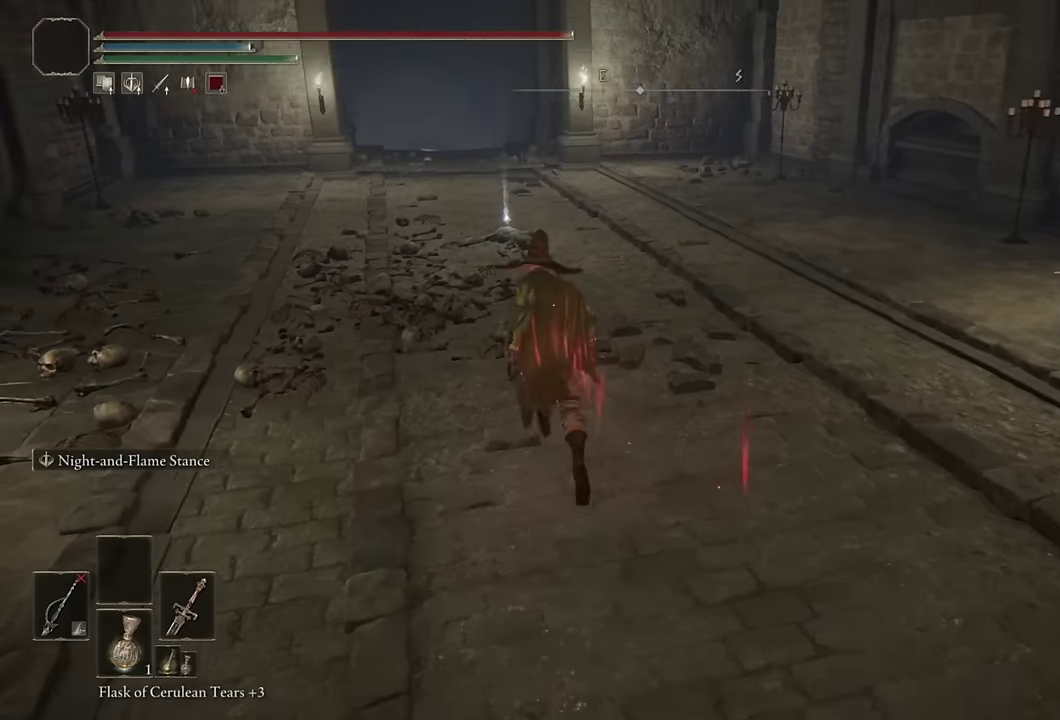
{"buttons": ["CIRCLE"], "left_stick": "up", "right_stick": "center", "events": [[83, "left_stick", "up"], [83, "right_stick", "center"]]}
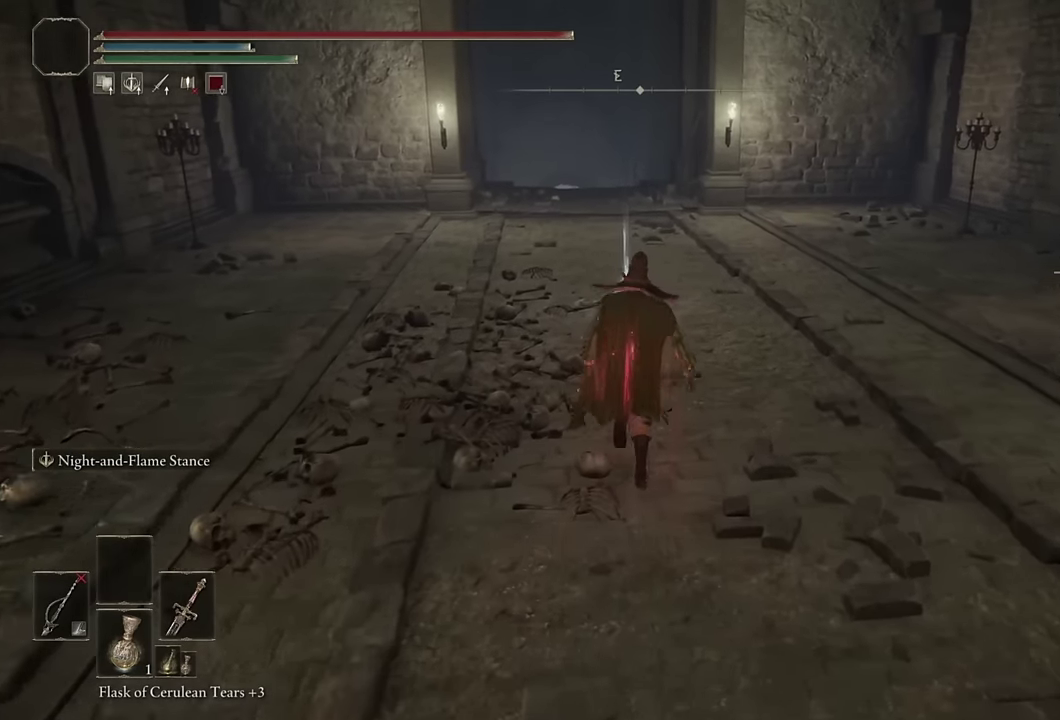
{"buttons": ["CIRCLE"], "left_stick": "up", "right_stick": "center", "events": []}
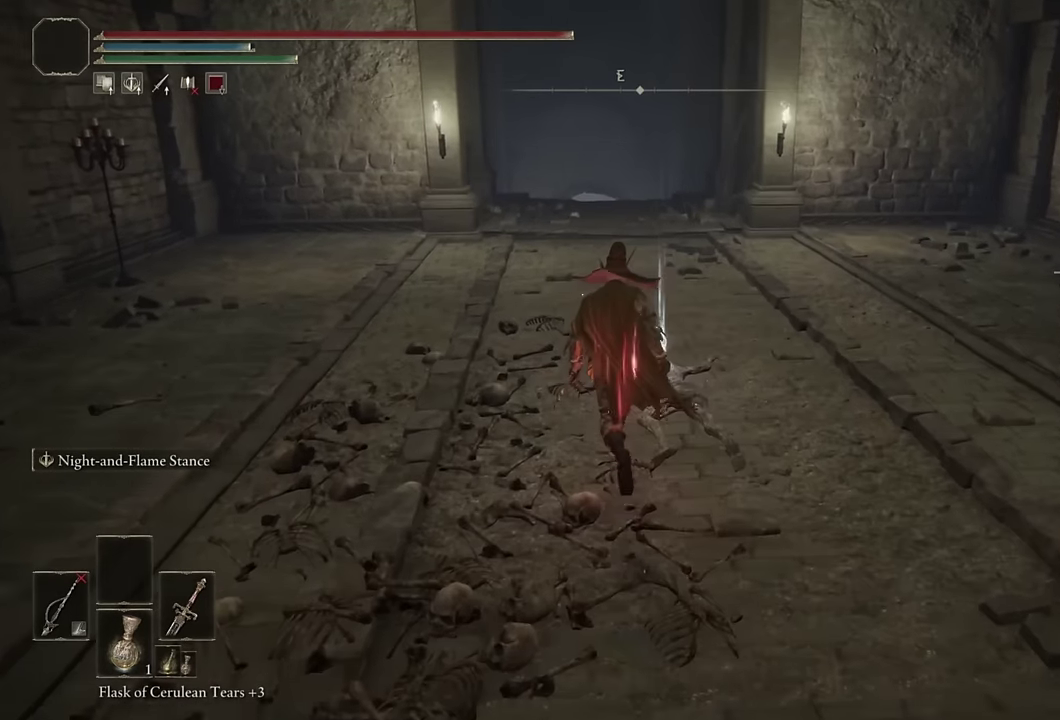
{"buttons": ["CIRCLE"], "left_stick": "up", "right_stick": "center", "events": []}
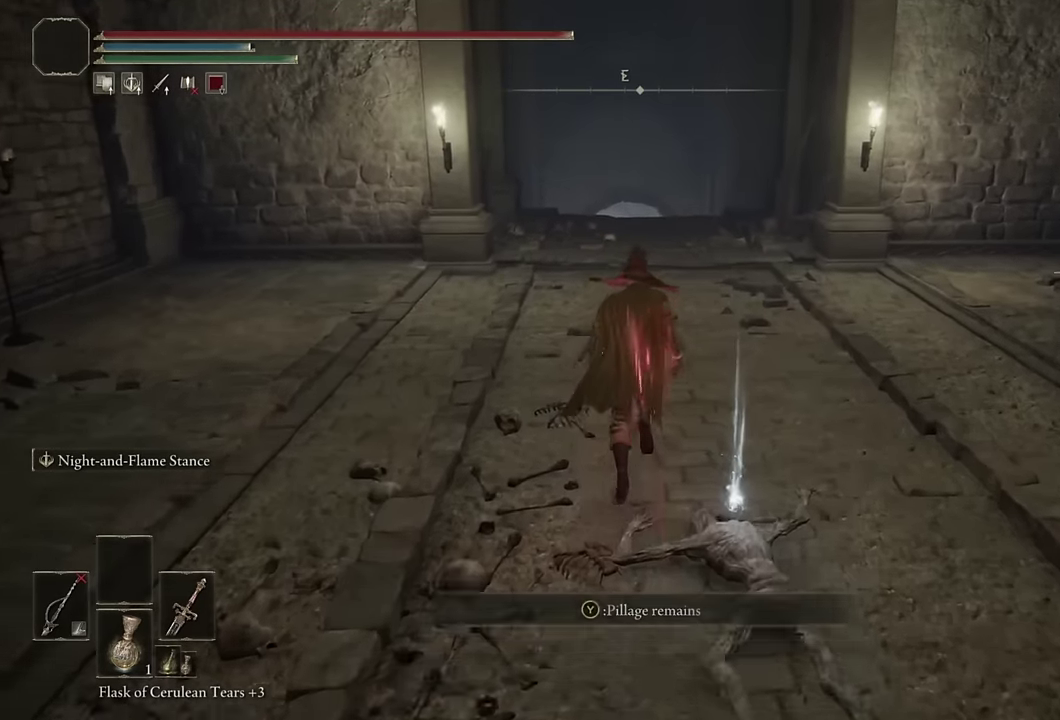
{"buttons": ["CIRCLE"], "left_stick": "up", "right_stick": "center", "events": []}
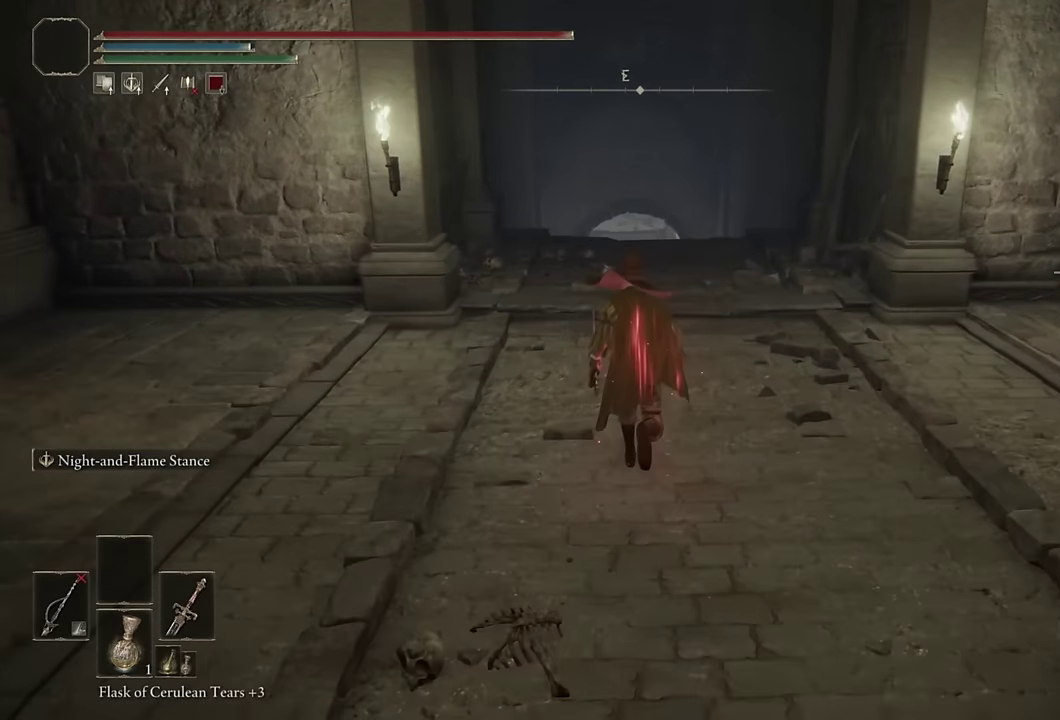
{"buttons": ["CIRCLE"], "left_stick": "up", "right_stick": "center", "events": [[283, "right_stick", "down"], [400, "right_stick", "center"]]}
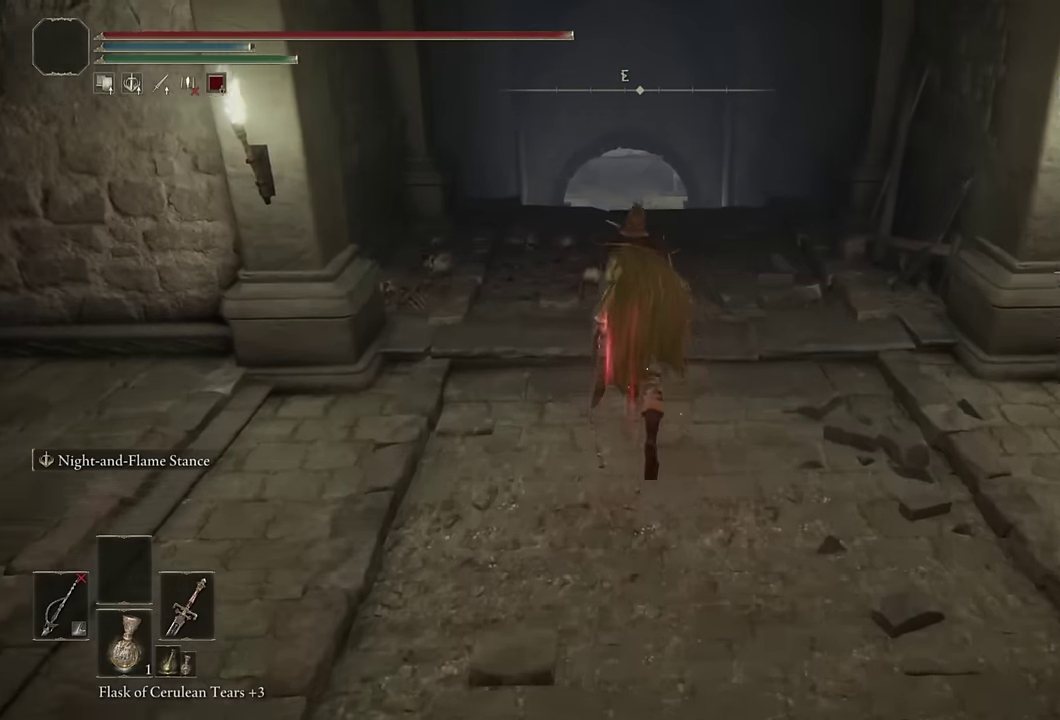
{"buttons": ["CIRCLE"], "left_stick": "up", "right_stick": "center", "events": []}
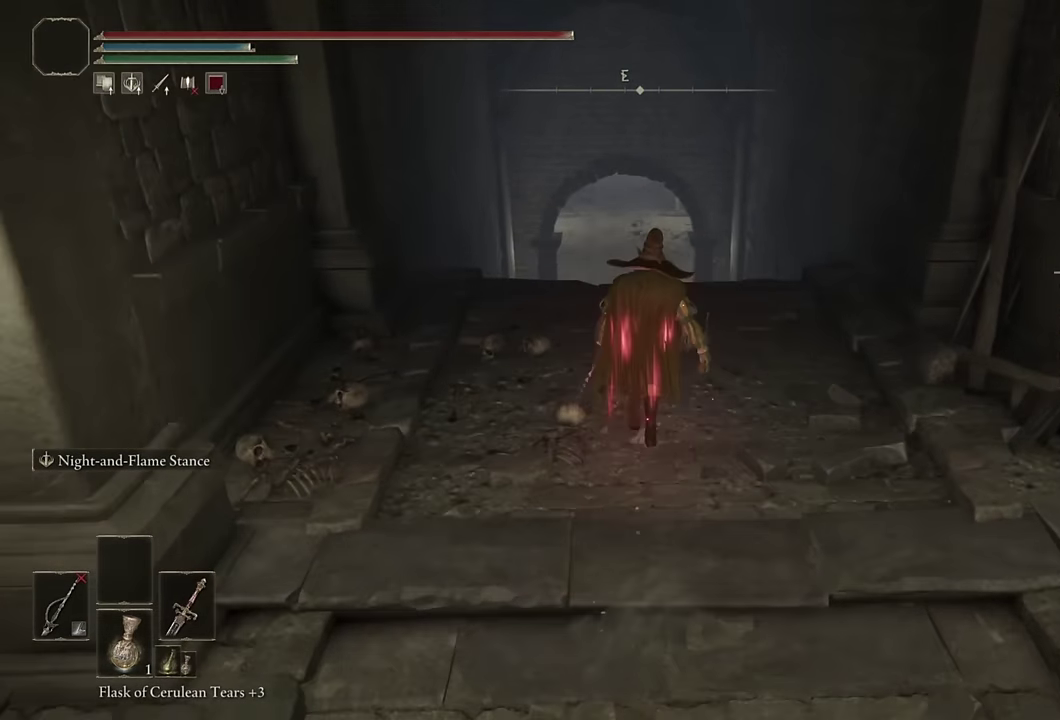
{"buttons": ["CIRCLE"], "left_stick": "up", "right_stick": "center", "events": []}
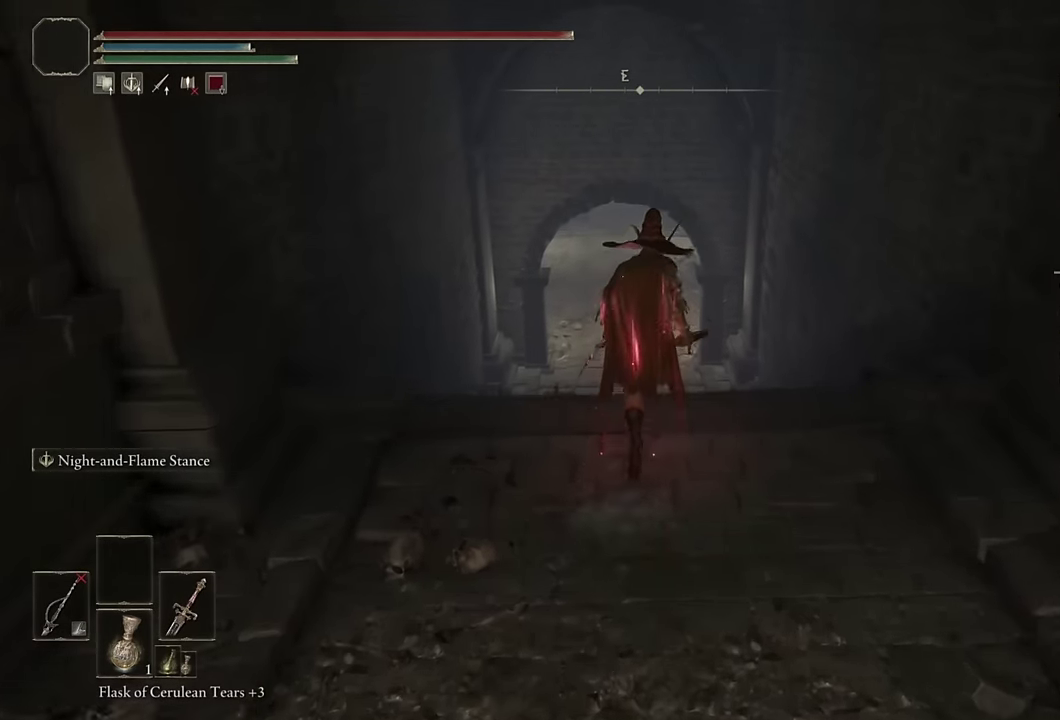
{"buttons": [], "left_stick": "up", "right_stick": "center", "events": [[300, "CIRCLE", "up"]]}
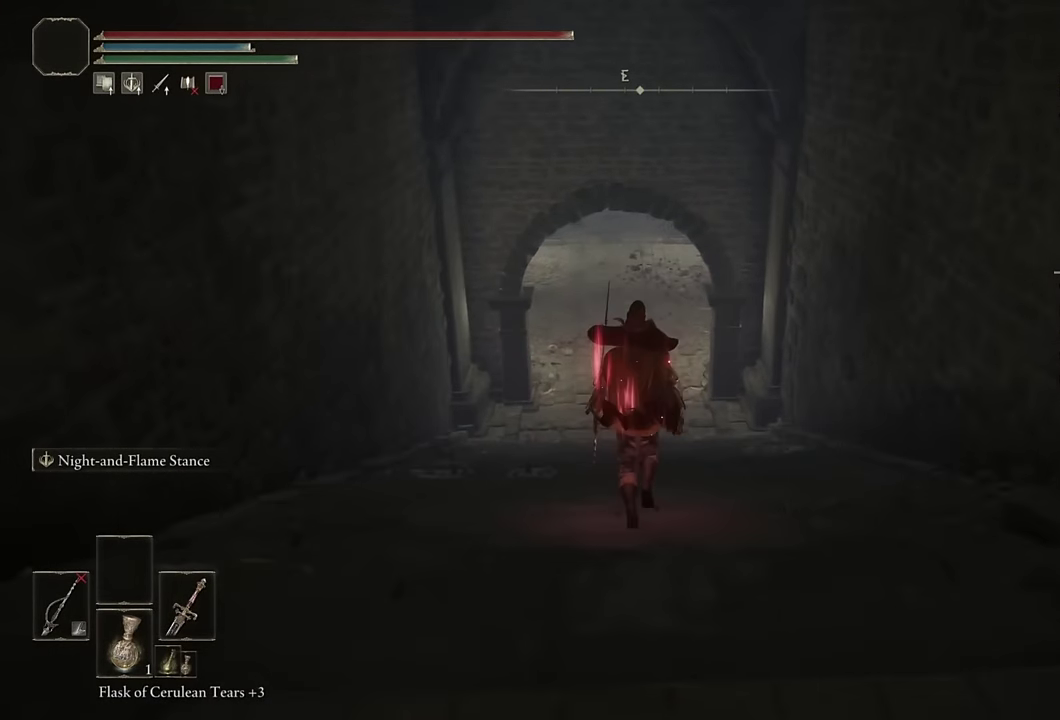
{"buttons": [], "left_stick": "up", "right_stick": "center", "events": []}
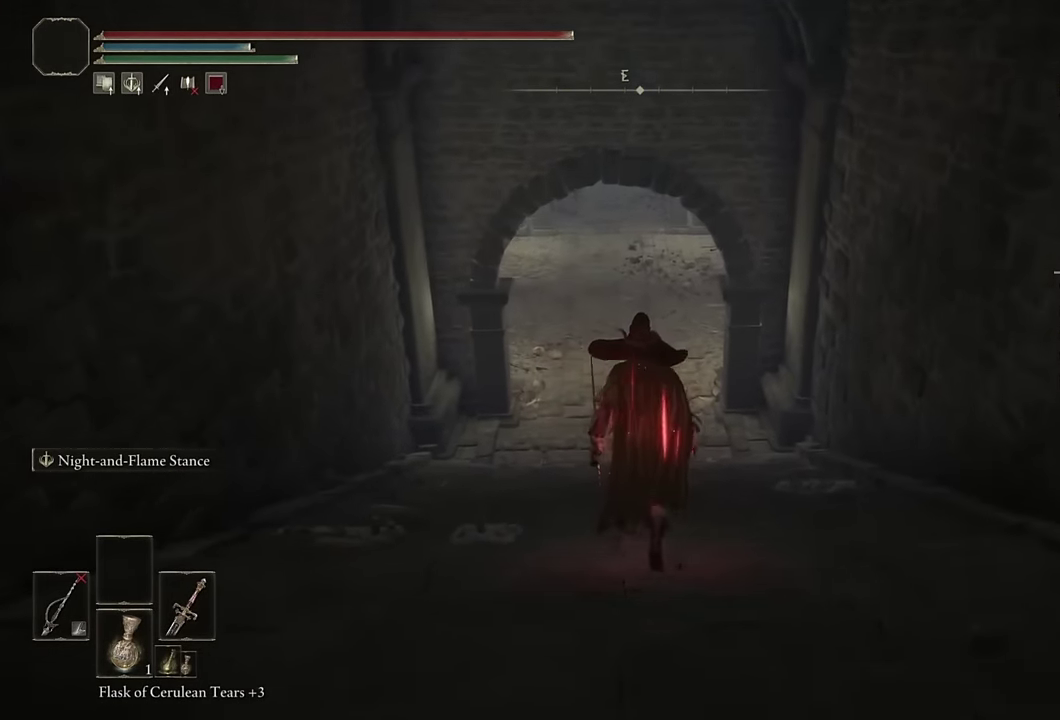
{"buttons": ["CIRCLE"], "left_stick": "up", "right_stick": "center", "events": [[83, "CIRCLE", "down"]]}
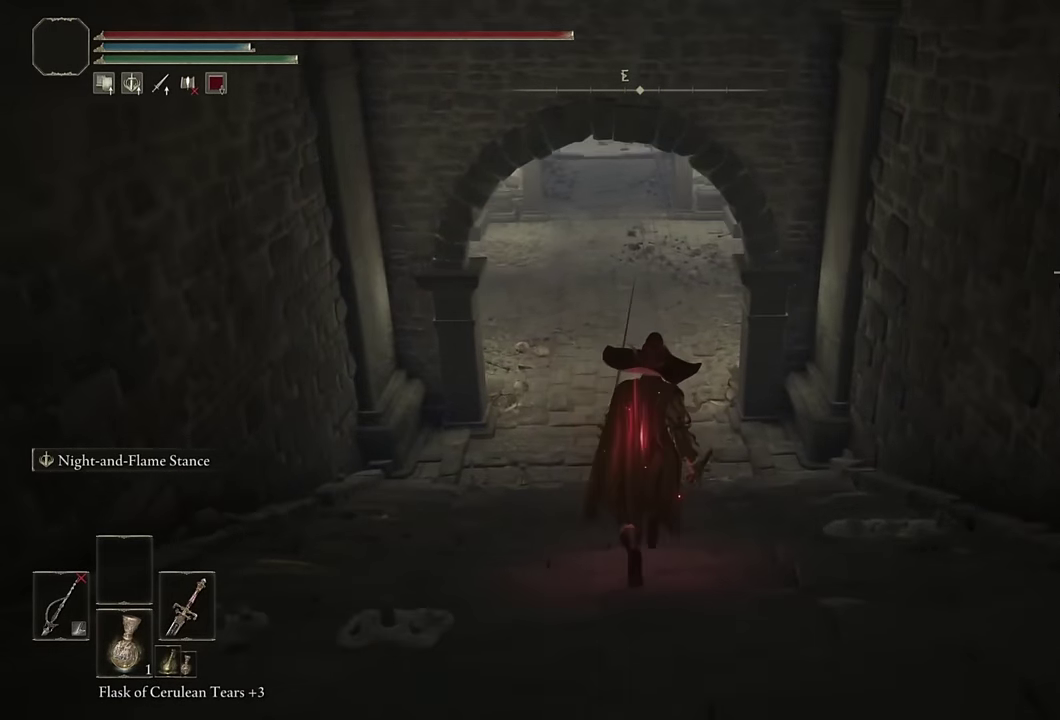
{"buttons": ["CIRCLE"], "left_stick": "up", "right_stick": "center", "events": [[233, "right_stick", "up"], [333, "right_stick", "center"]]}
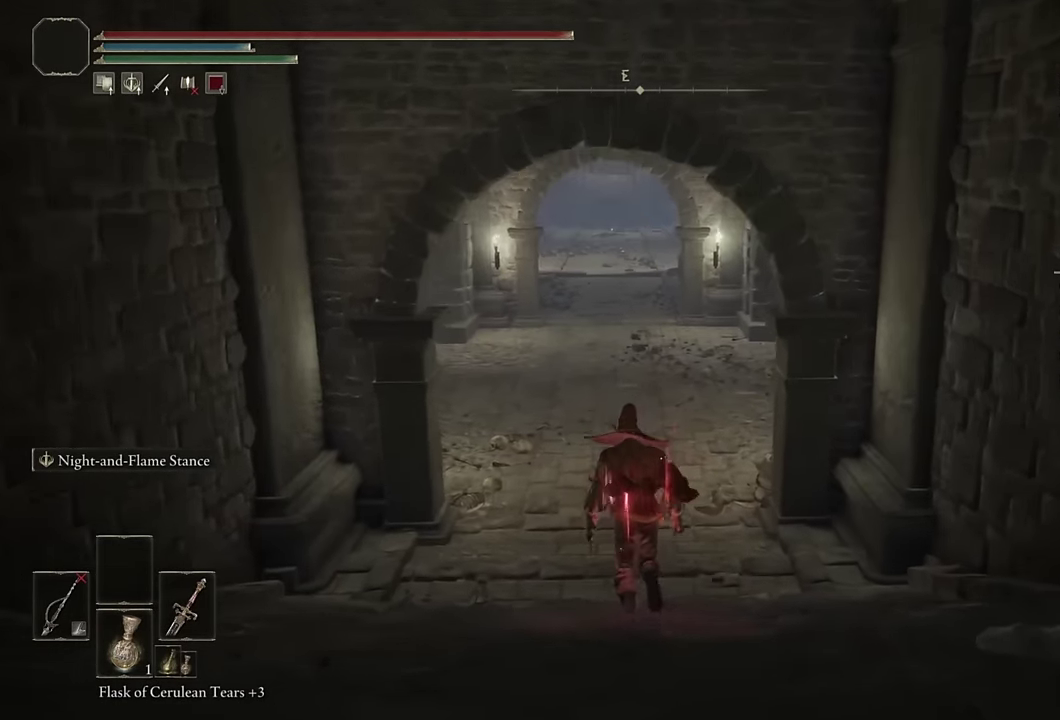
{"buttons": ["CIRCLE"], "left_stick": "up-left", "right_stick": "right", "events": [[166, "right_stick", "right"], [250, "left_stick", "down-right"], [333, "right_stick", "center"], [450, "left_stick", "up-left"], [500, "right_stick", "right"]]}
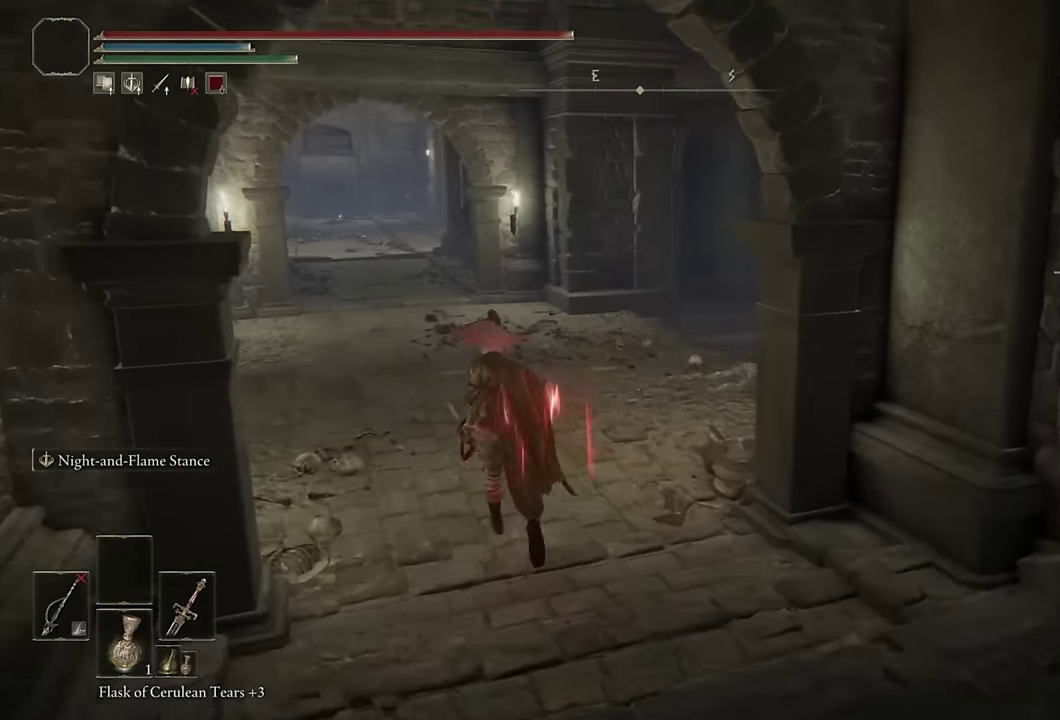
{"buttons": ["CIRCLE"], "left_stick": "up-left", "right_stick": "down-right", "events": [[150, "right_stick", "down-right"]]}
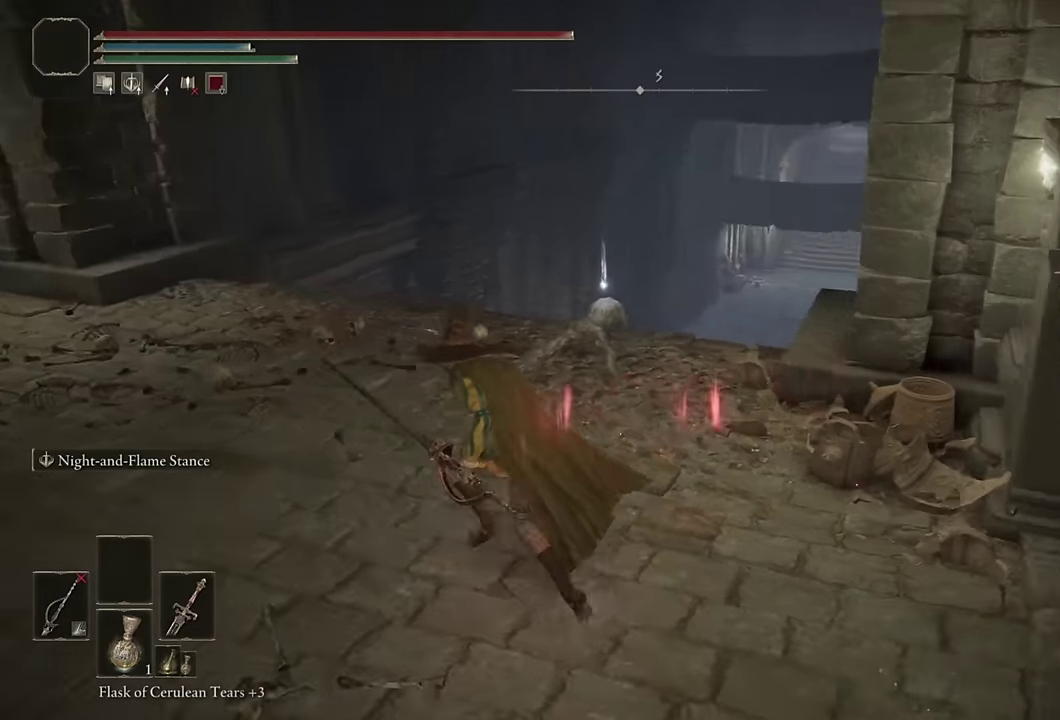
{"buttons": [], "left_stick": "up-left", "right_stick": "down", "events": [[134, "CIRCLE", "up"], [200, "right_stick", "center"], [300, "right_stick", "down"]]}
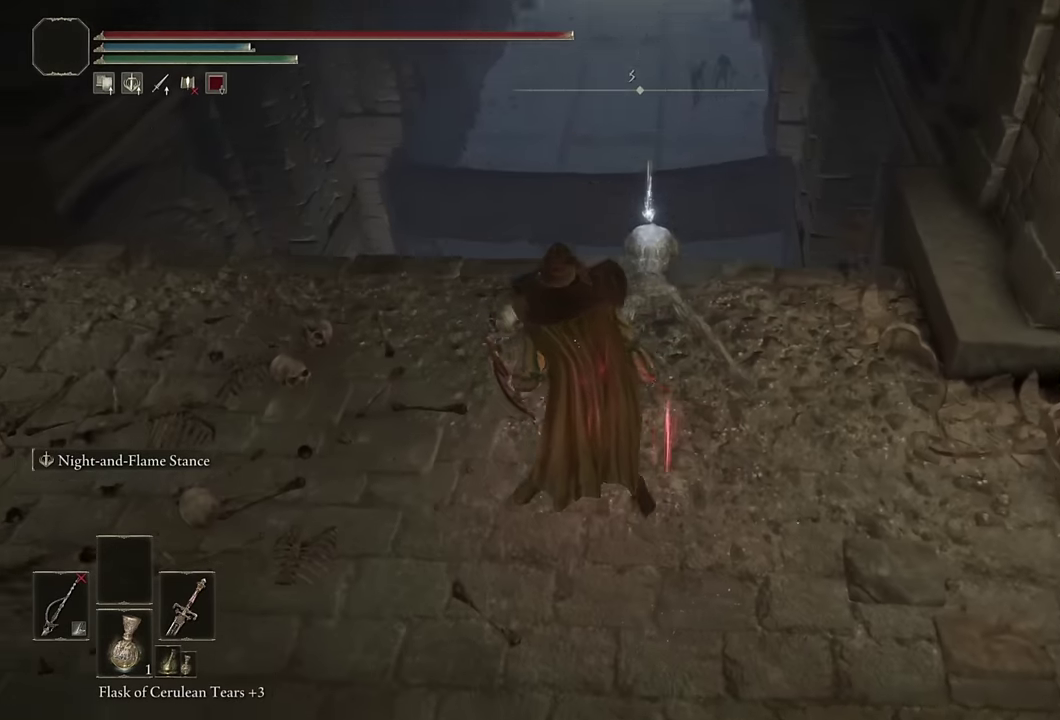
{"buttons": [], "left_stick": "up", "right_stick": "center", "events": [[167, "right_stick", "center"], [250, "left_stick", "up"]]}
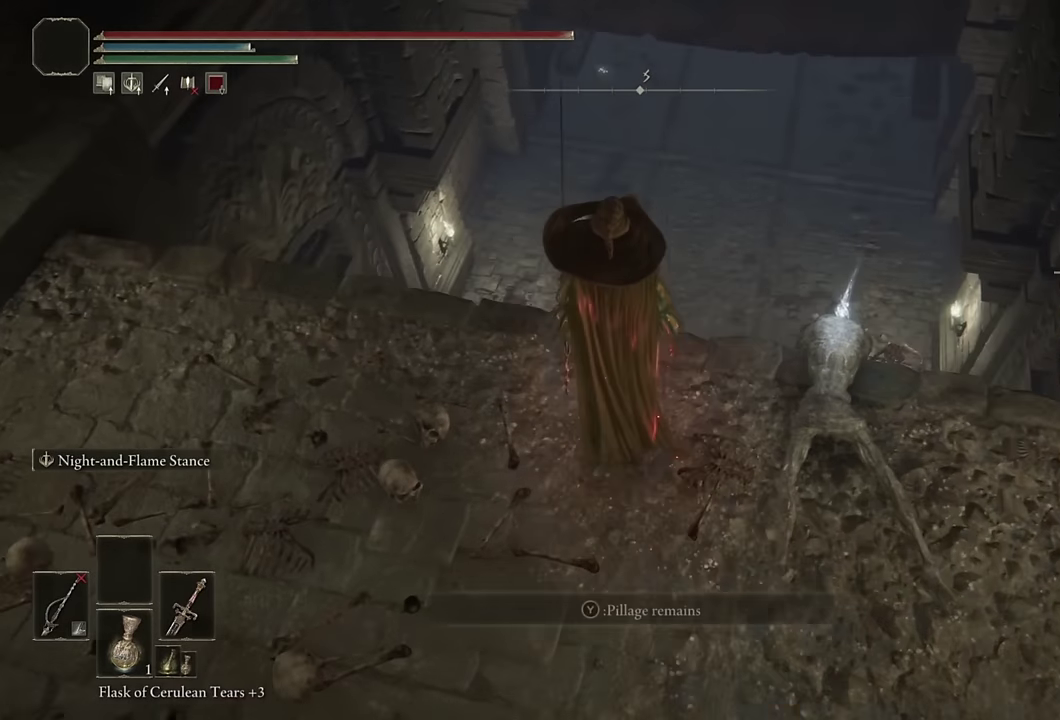
{"buttons": [], "left_stick": "up", "right_stick": "up", "events": [[34, "right_stick", "down"], [117, "right_stick", "center"], [467, "right_stick", "up"]]}
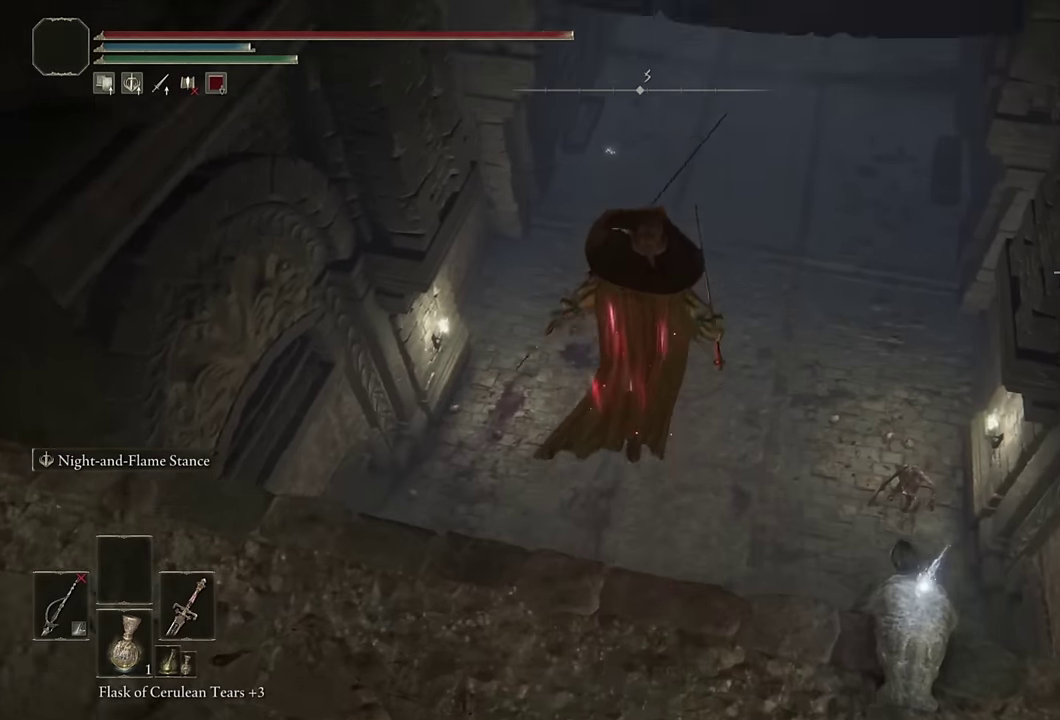
{"buttons": [], "left_stick": "up-right", "right_stick": "up"}
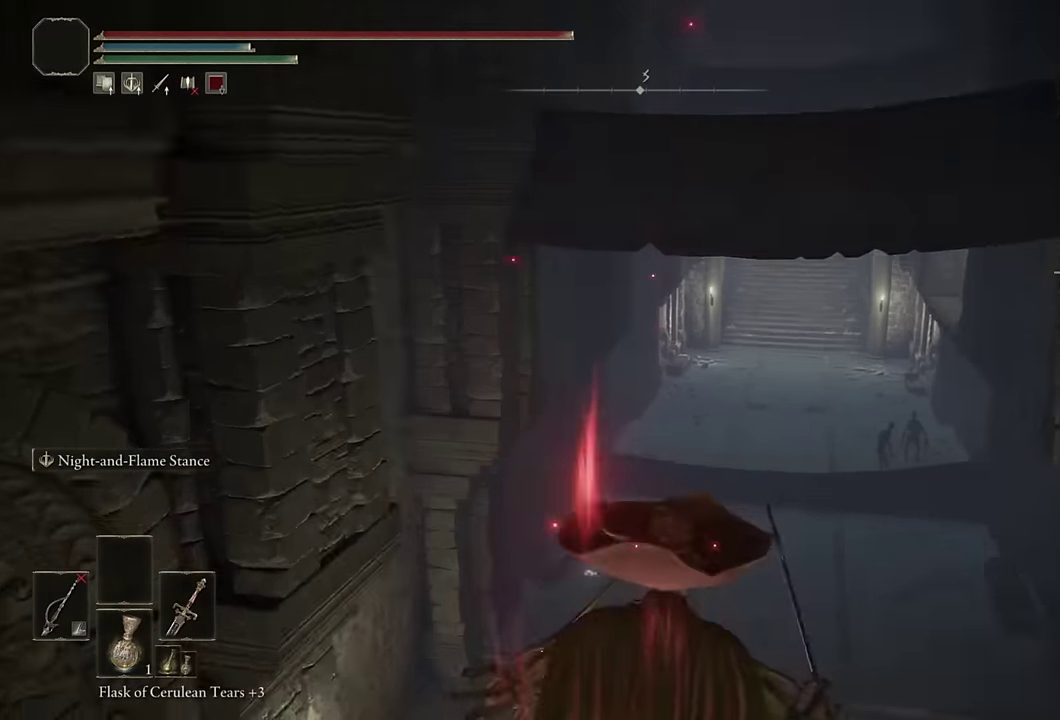
{"buttons": [], "left_stick": "up", "right_stick": "up"}
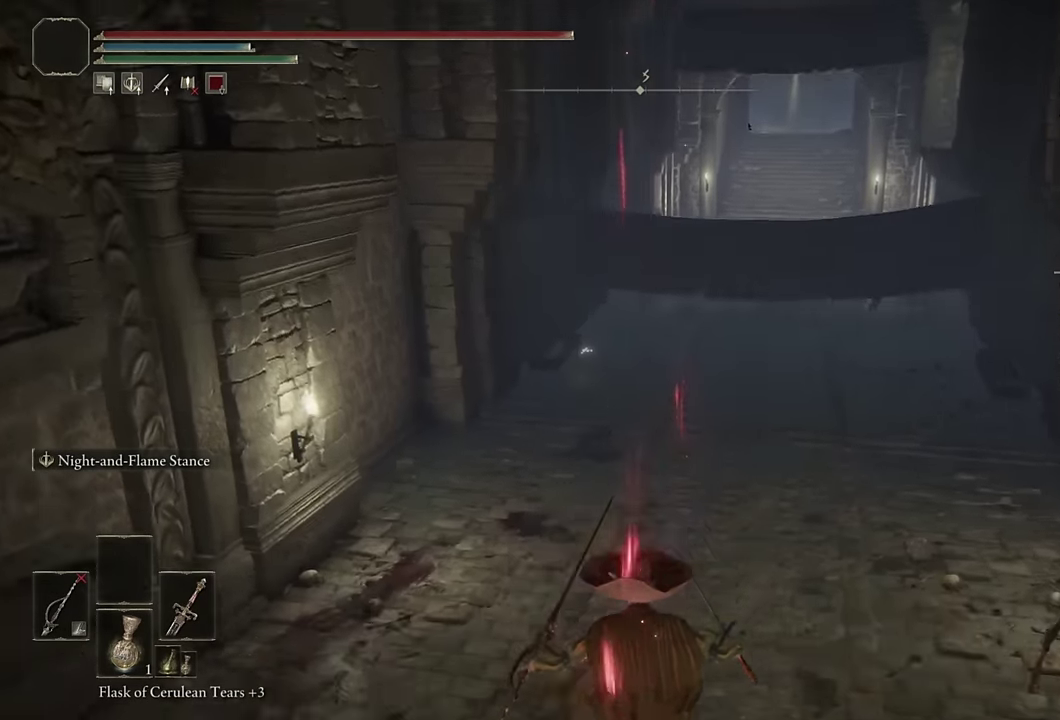
{"buttons": [], "left_stick": "up", "right_stick": "center", "events": [[234, "left_stick", "up-left"], [367, "left_stick", "up"], [500, "right_stick", "center"]]}
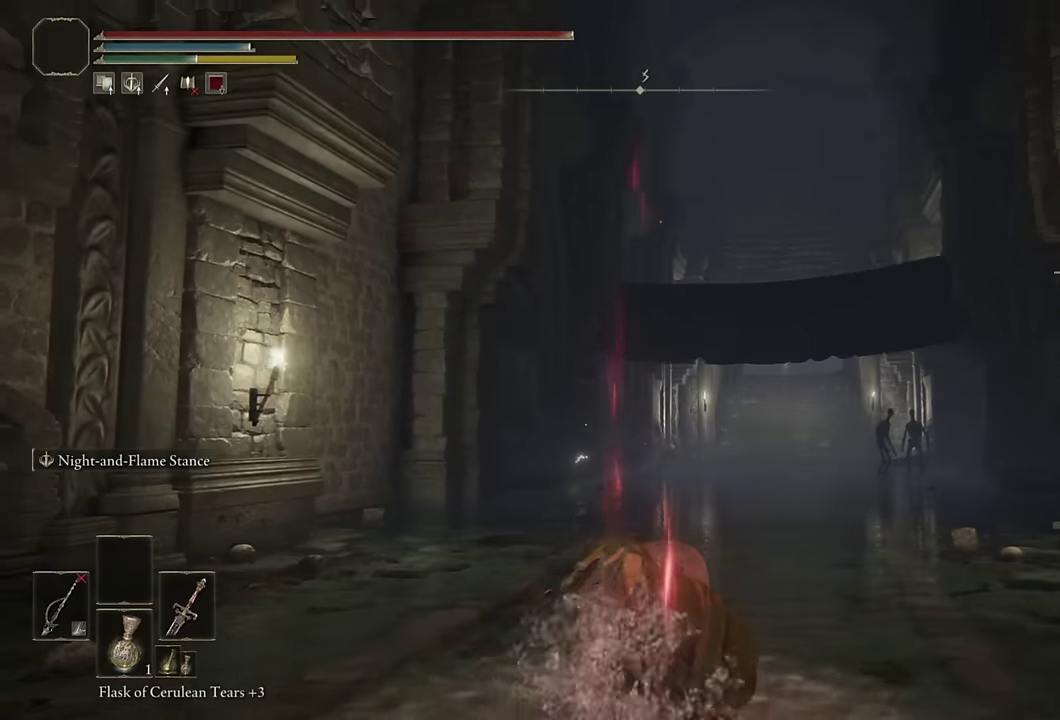
{"buttons": ["CIRCLE"], "left_stick": "up-left", "right_stick": "center", "events": [[167, "CIRCLE", "down"], [434, "left_stick", "up-left"]]}
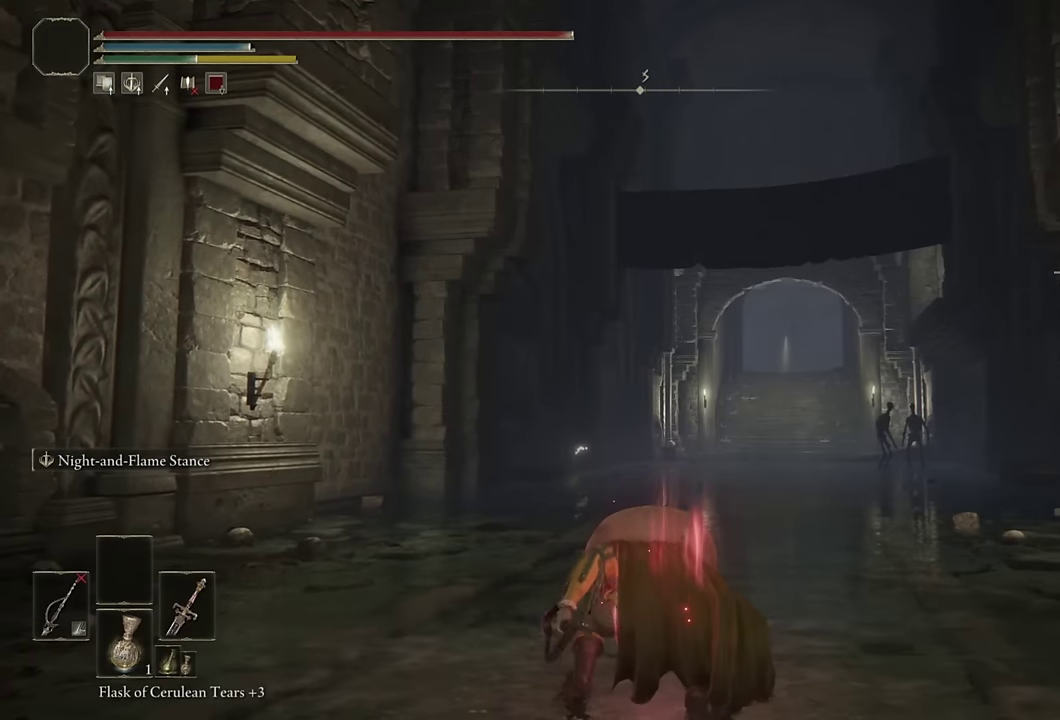
{"buttons": ["CIRCLE"], "left_stick": "up-left", "right_stick": "center", "events": [[17, "left_stick", "down-right"], [250, "left_stick", "up-left"]]}
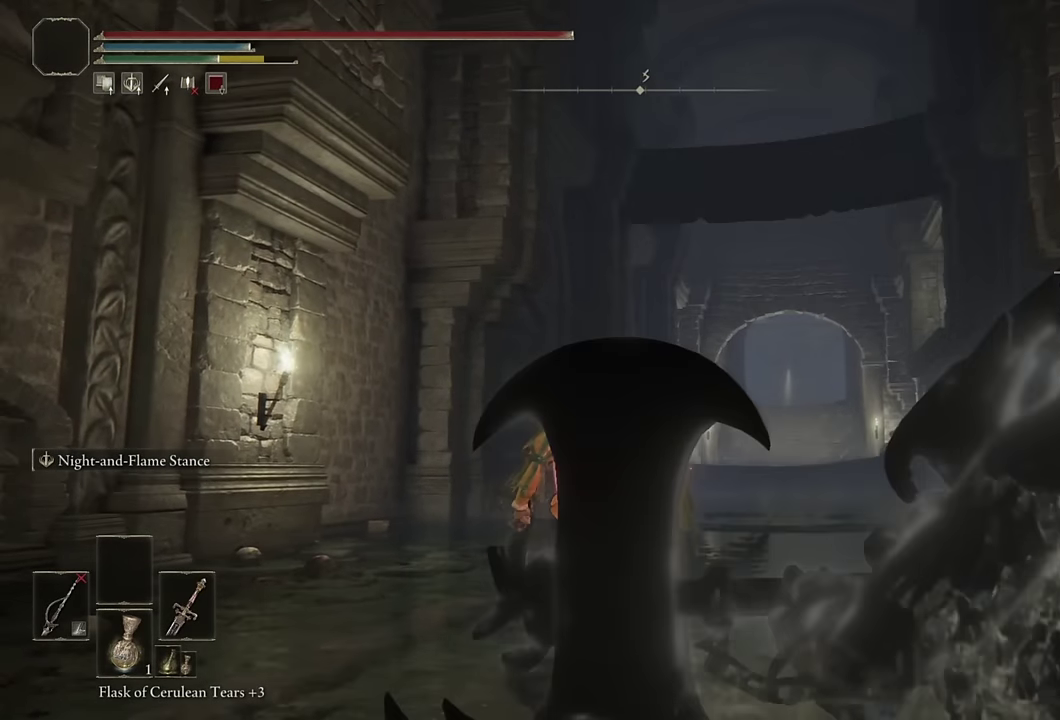
{"buttons": ["CIRCLE"], "left_stick": "up-left", "right_stick": "center"}
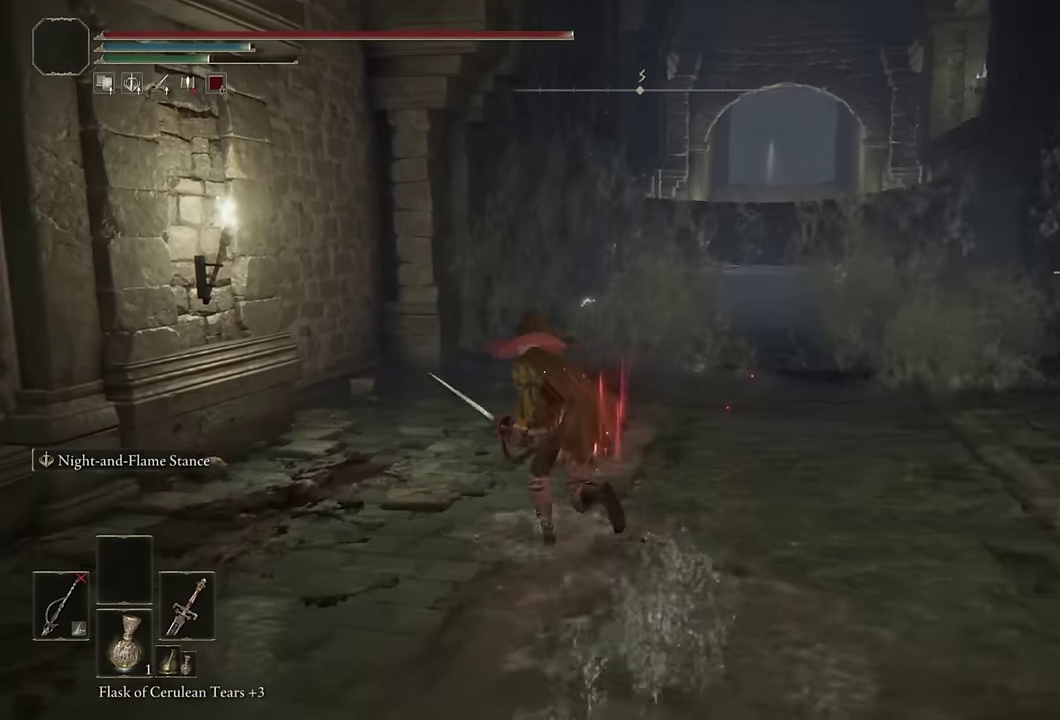
{"buttons": ["CIRCLE"], "left_stick": "up-right", "right_stick": "down-right"}
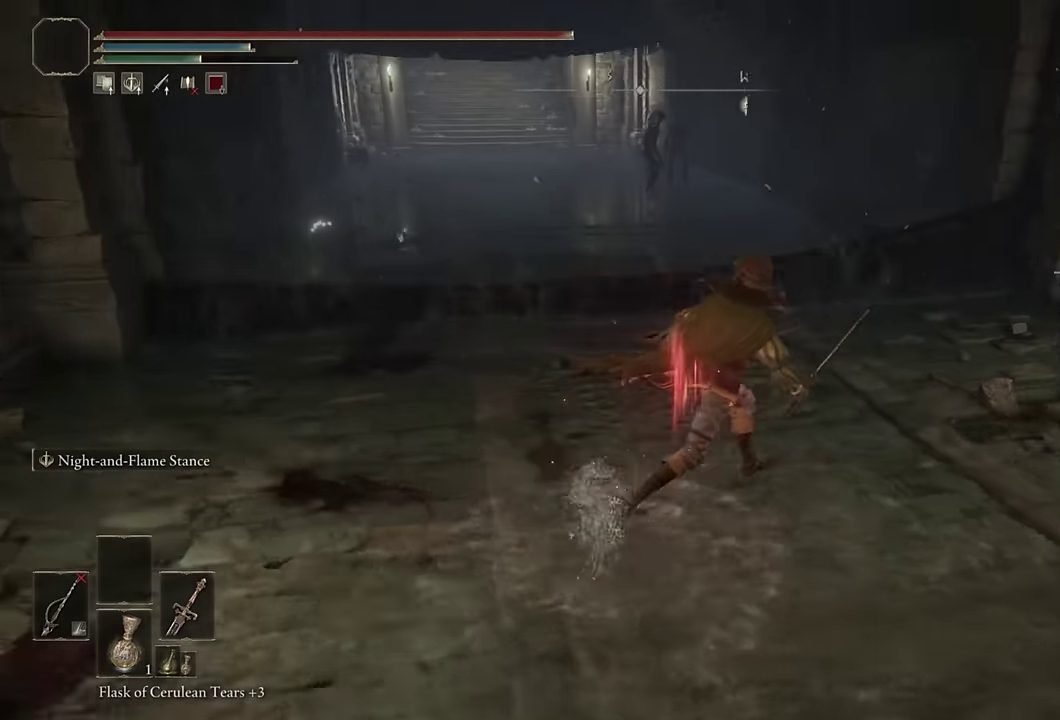
{"buttons": ["CIRCLE"], "left_stick": "up", "right_stick": "left", "events": [[50, "right_stick", "center"], [200, "left_stick", "up"], [500, "right_stick", "left"]]}
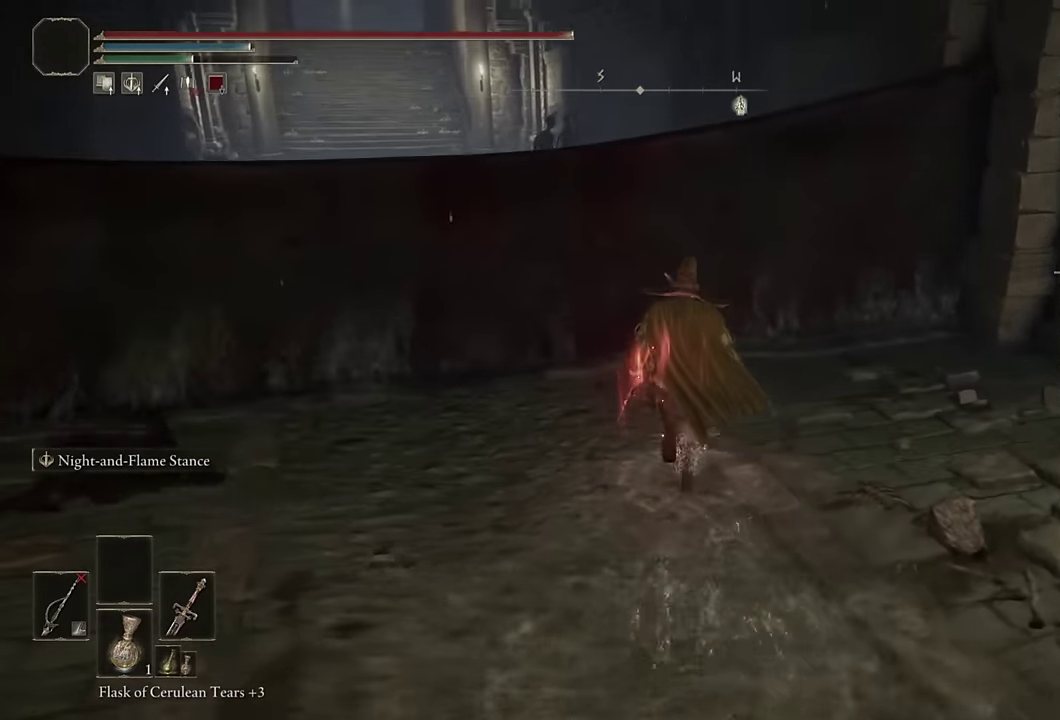
{"buttons": [], "left_stick": "up", "right_stick": "center", "events": [[117, "left_stick", "down-left"], [234, "right_stick", "center"], [367, "left_stick", "up"], [400, "CIRCLE", "up"]]}